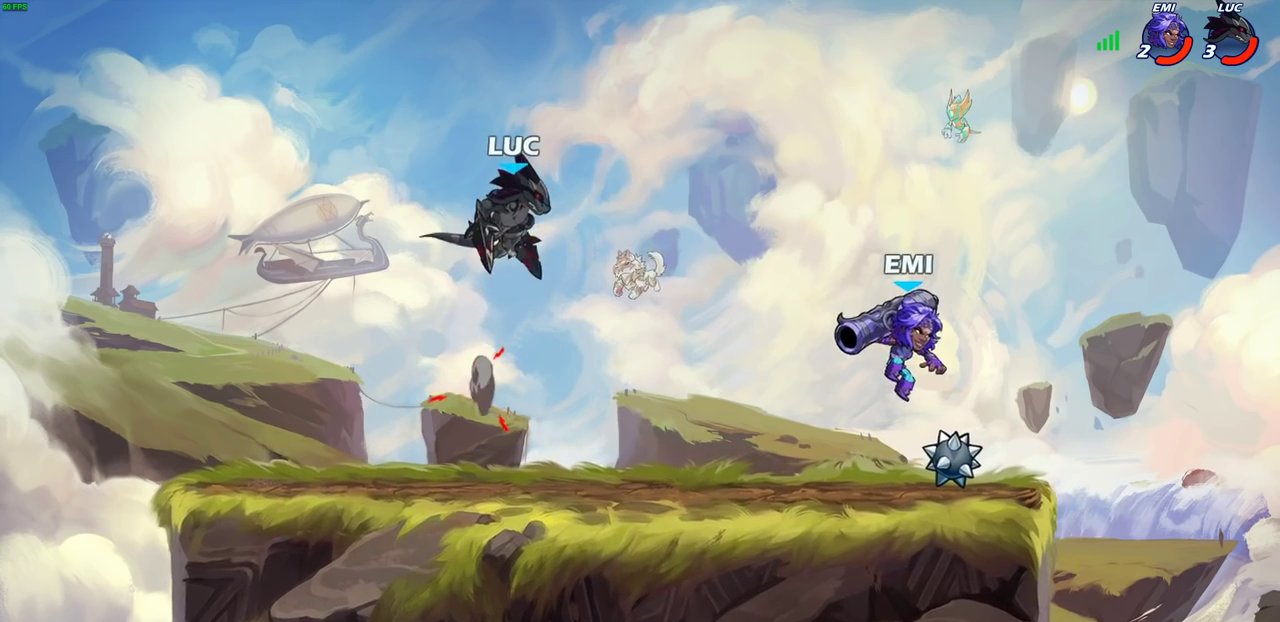
Gameplay with a controller (PlayStation layout); each line is a JSON object with the inputs held at the frame after it (dt_ms = milliseconds from this image to that frame). "events" lists button and stick changes between this image and that frame as [ms after this image, input, new state], when the widget could be followed in between.
{"dt_ms": 700, "buttons": [], "left_stick": "right", "right_stick": "center"}
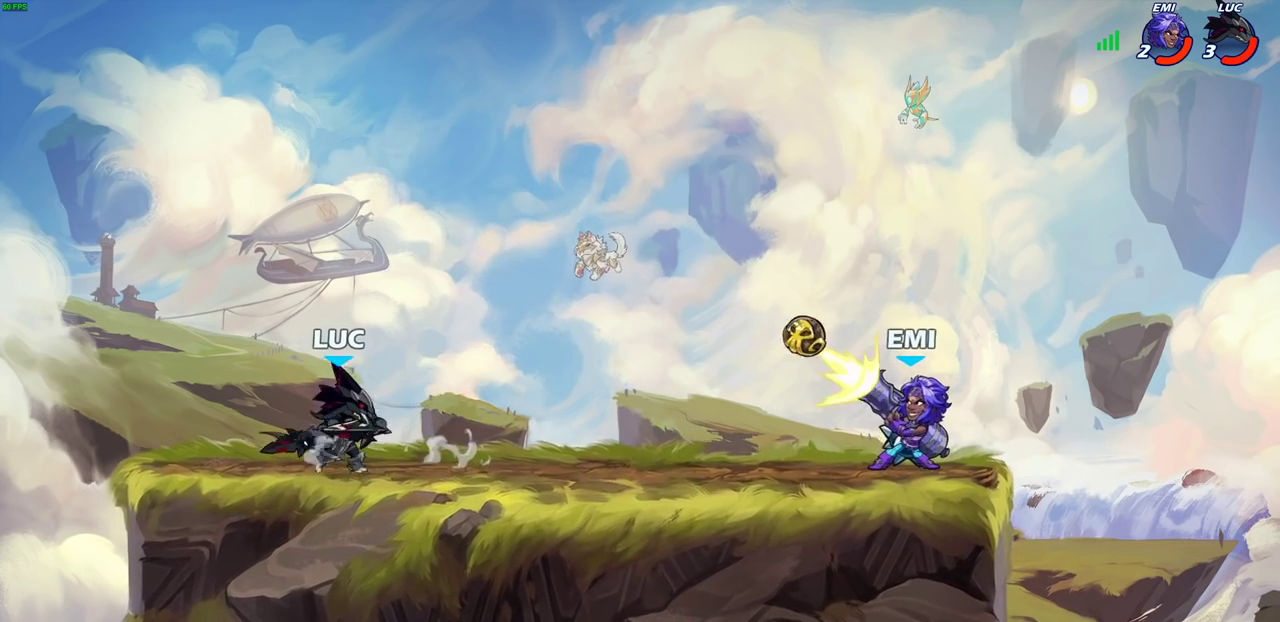
{"dt_ms": 300, "buttons": [], "left_stick": "up-right", "right_stick": "center", "events": [[83, "left_stick", "up-left"], [283, "left_stick", "up-right"]]}
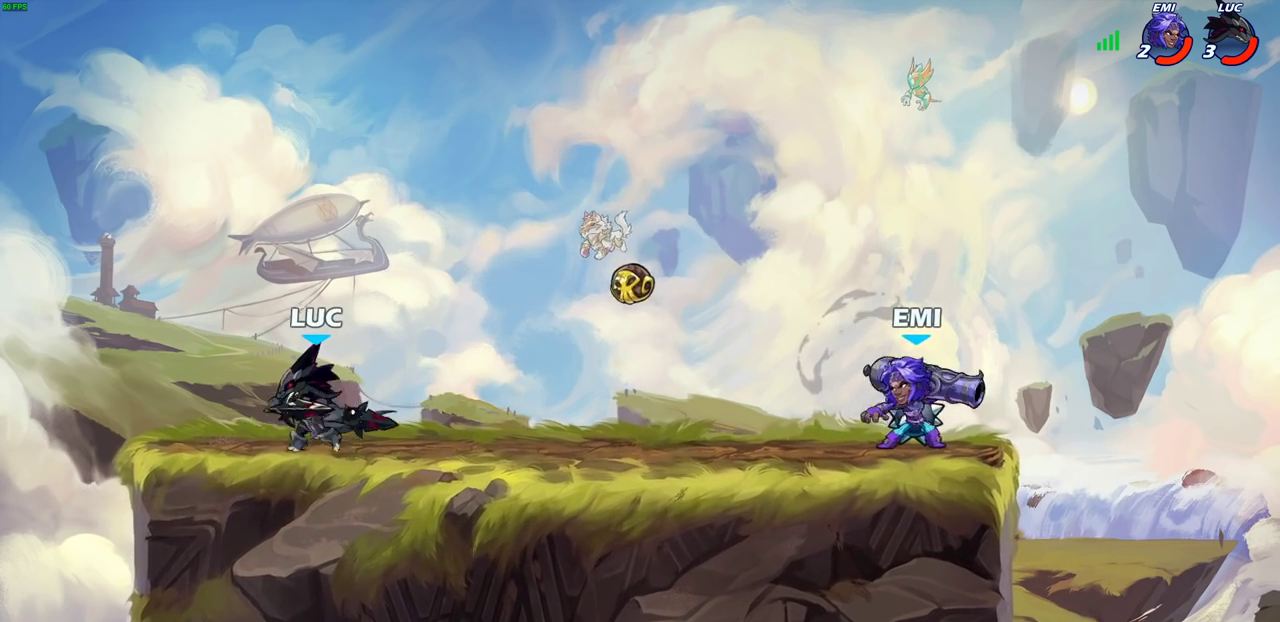
{"dt_ms": 300, "buttons": [], "left_stick": "up-left", "right_stick": "center", "events": [[67, "left_stick", "right"], [200, "left_stick", "up"], [250, "left_stick", "up-left"]]}
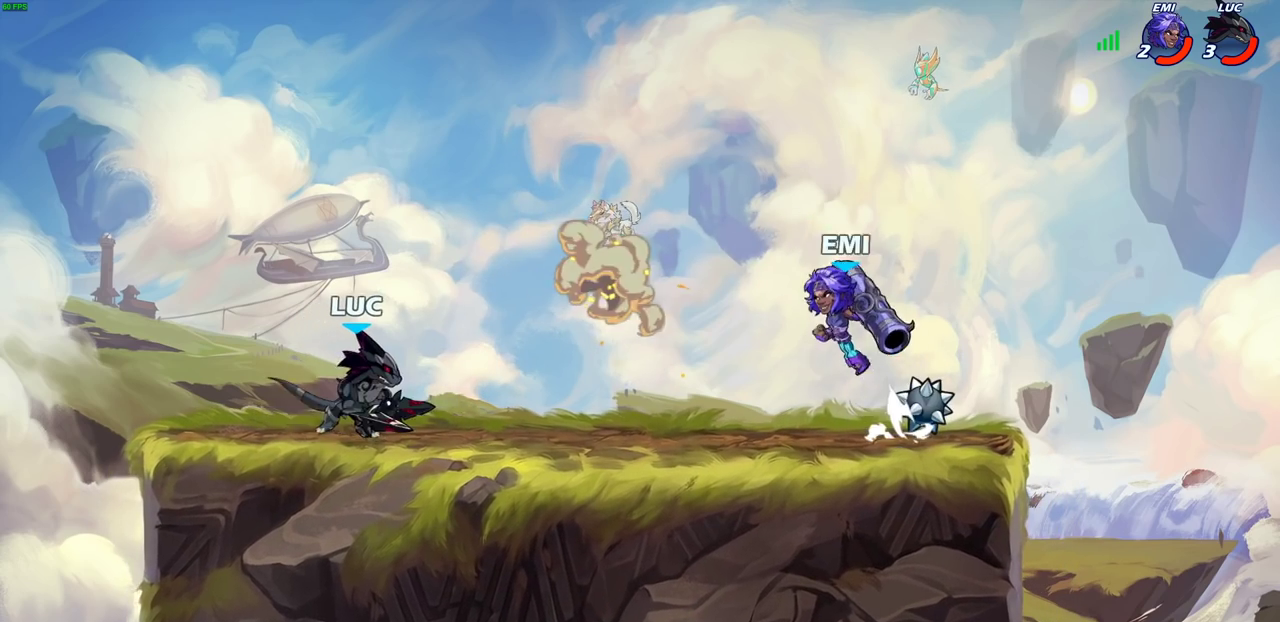
{"dt_ms": 600, "buttons": [], "left_stick": "up-left", "right_stick": "center", "events": [[333, "left_stick", "right"], [517, "left_stick", "up-left"]]}
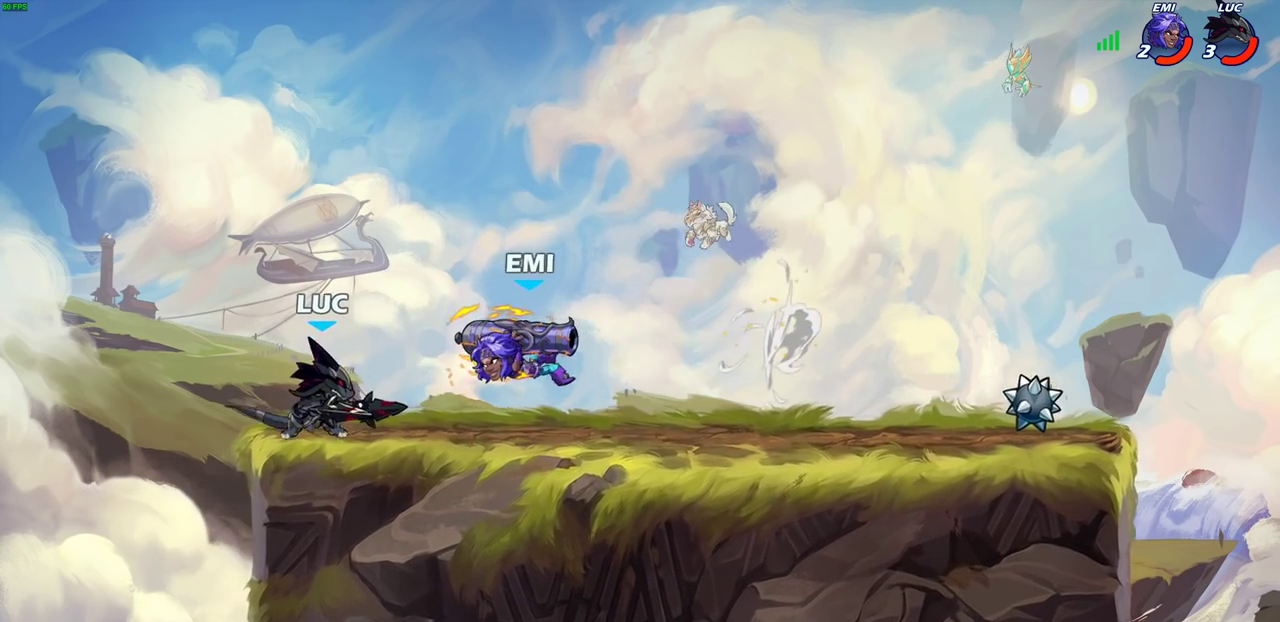
{"dt_ms": 600, "buttons": ["SQUARE"], "left_stick": "center", "right_stick": "center", "events": [[100, "left_stick", "right"], [167, "left_stick", "center"], [233, "SQUARE", "down"], [317, "SQUARE", "up"], [417, "SQUARE", "down"], [500, "SQUARE", "up"], [583, "SQUARE", "down"]]}
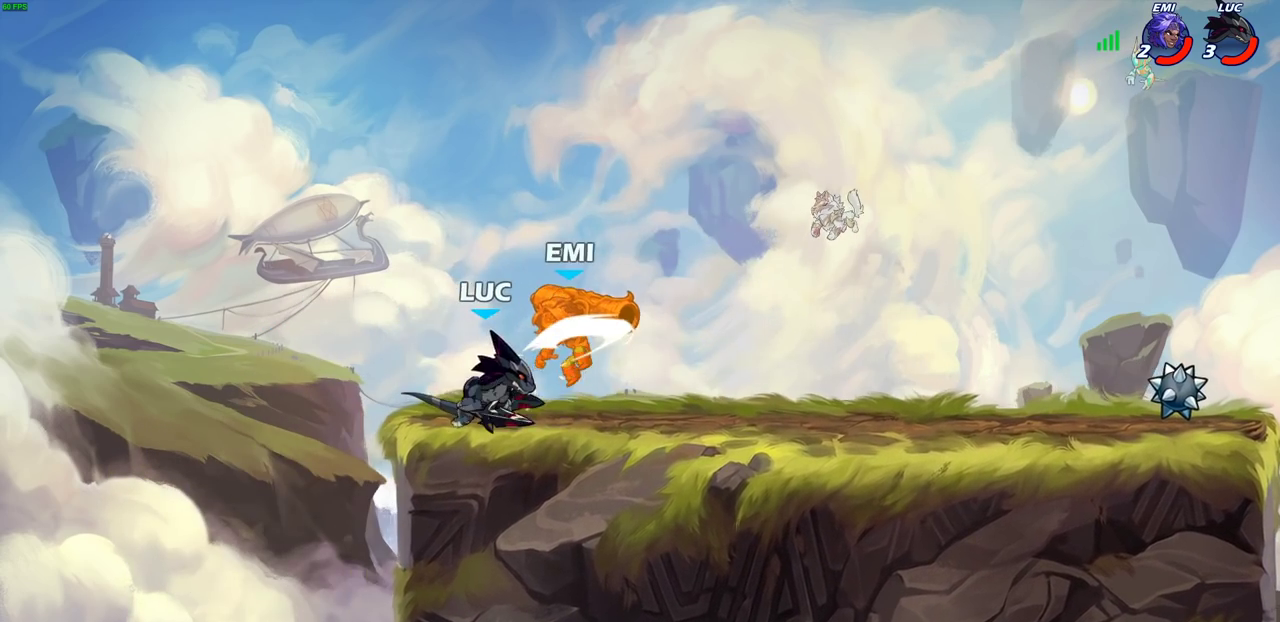
{"dt_ms": 600, "buttons": [], "left_stick": "center", "right_stick": "center", "events": [[67, "SQUARE", "up"], [167, "SQUARE", "down"], [267, "SQUARE", "up"], [283, "left_stick", "down"], [350, "SQUARE", "down"], [500, "SQUARE", "up"], [500, "left_stick", "center"]]}
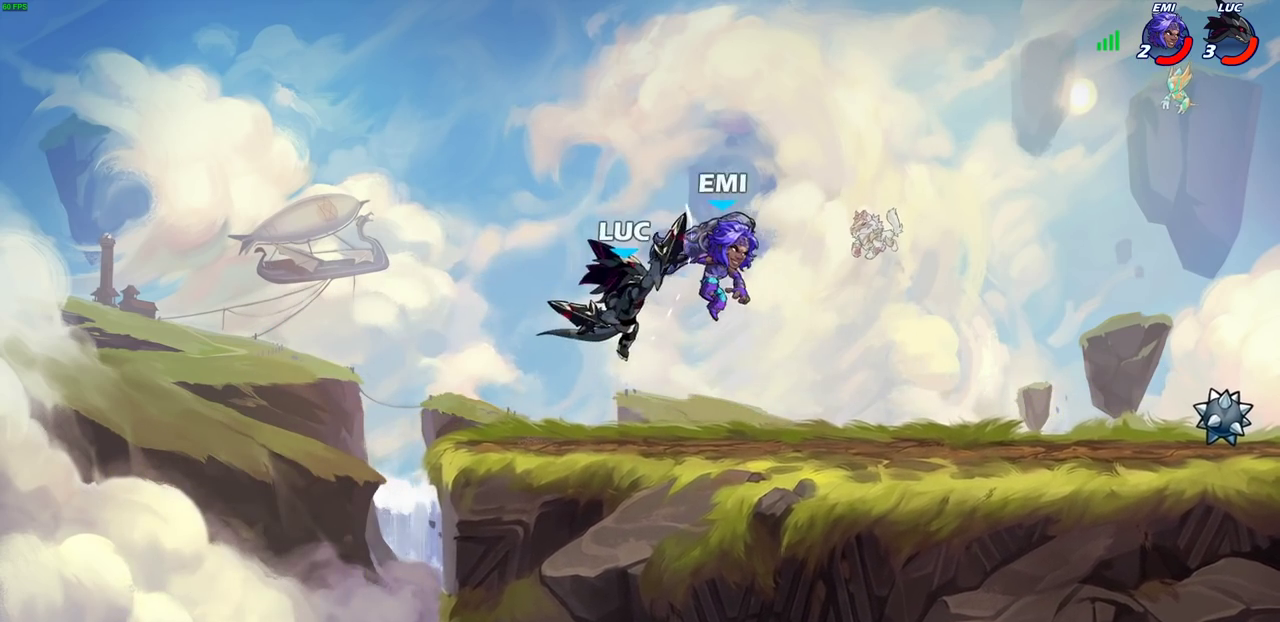
{"dt_ms": 600, "buttons": [], "left_stick": "right", "right_stick": "center", "events": [[100, "left_stick", "right"], [333, "SQUARE", "down"], [467, "SQUARE", "up"]]}
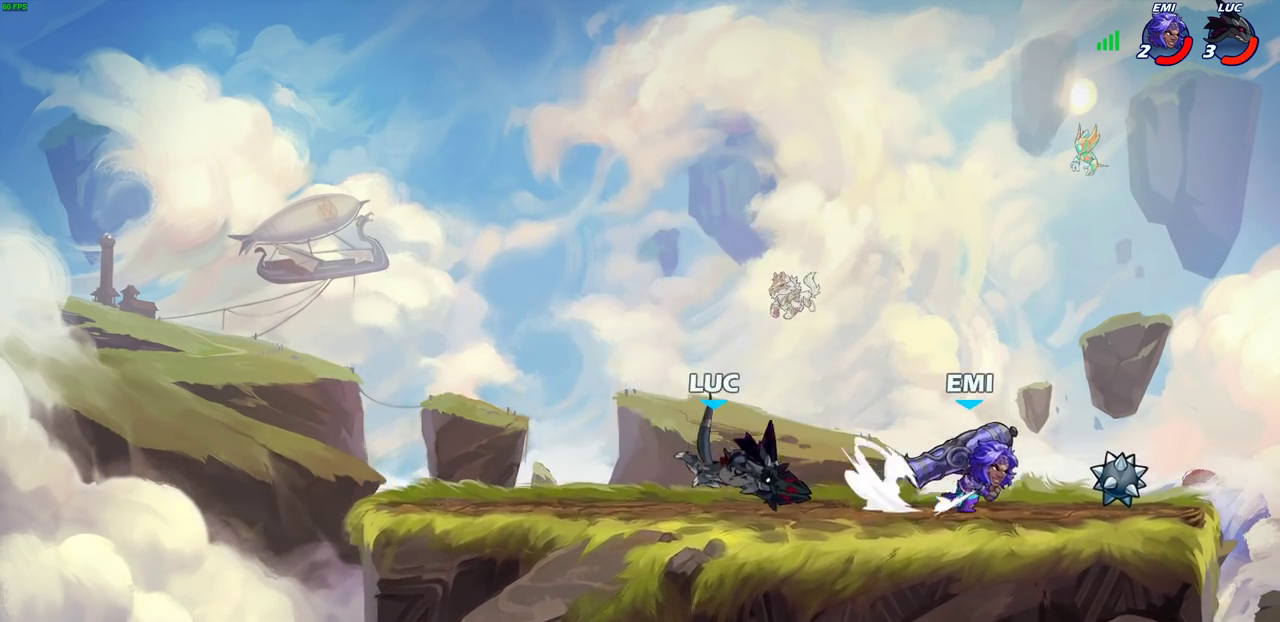
{"dt_ms": 300, "buttons": [], "left_stick": "left", "right_stick": "center", "events": [[50, "left_stick", "center"], [200, "left_stick", "left"]]}
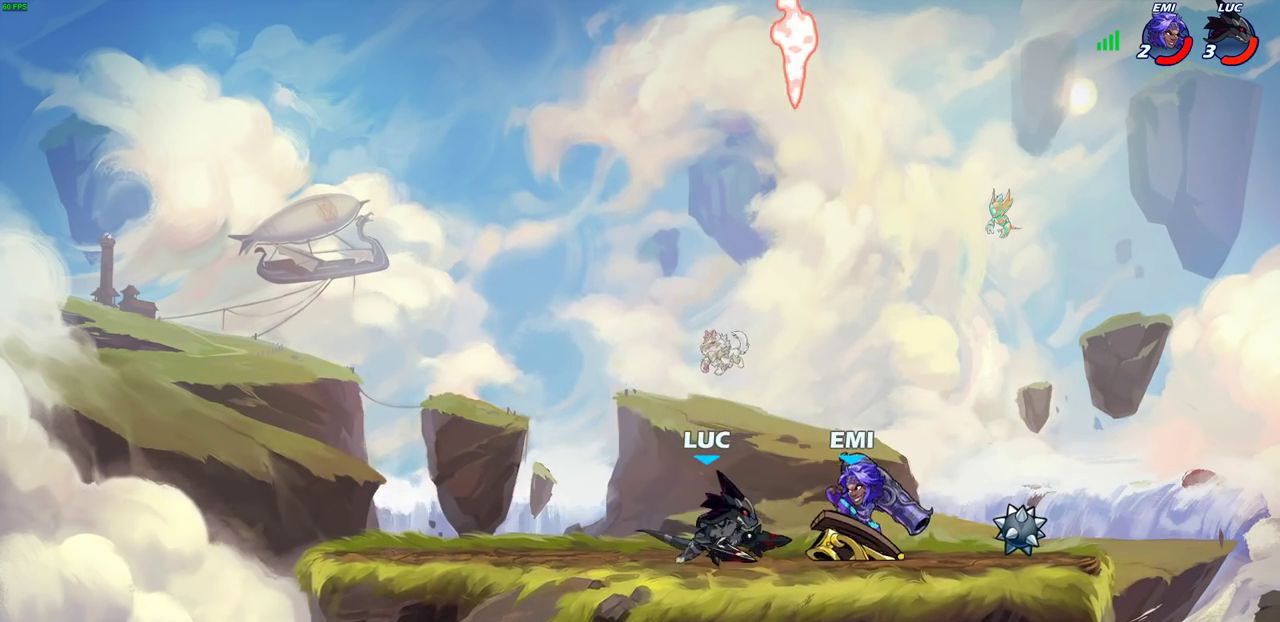
{"dt_ms": 300, "buttons": ["R2"], "left_stick": "up-right", "right_stick": "center", "events": [[67, "CROSS", "down"], [117, "left_stick", "up-left"], [167, "left_stick", "up"], [183, "CROSS", "up"], [217, "left_stick", "up-right"], [267, "R2", "down"]]}
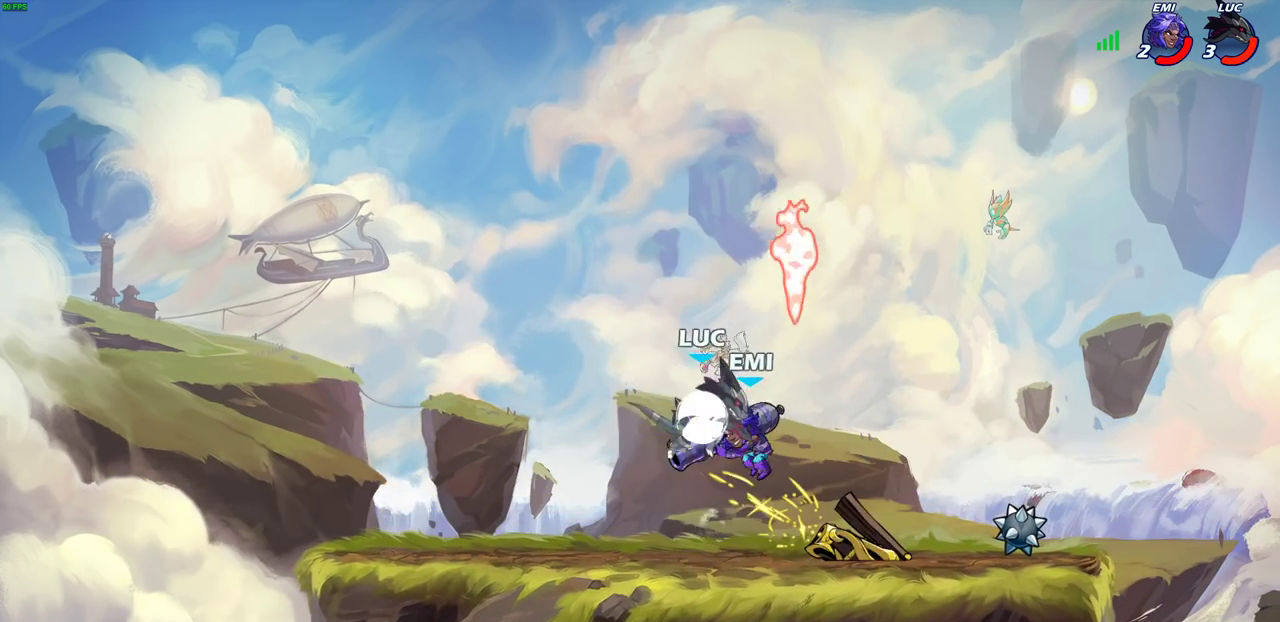
{"dt_ms": 800, "buttons": [], "left_stick": "center", "right_stick": "center", "events": [[117, "left_stick", "right"], [250, "R2", "up"], [333, "left_stick", "down-left"], [417, "SQUARE", "down"], [417, "left_stick", "up-left"], [517, "SQUARE", "up"], [550, "left_stick", "center"]]}
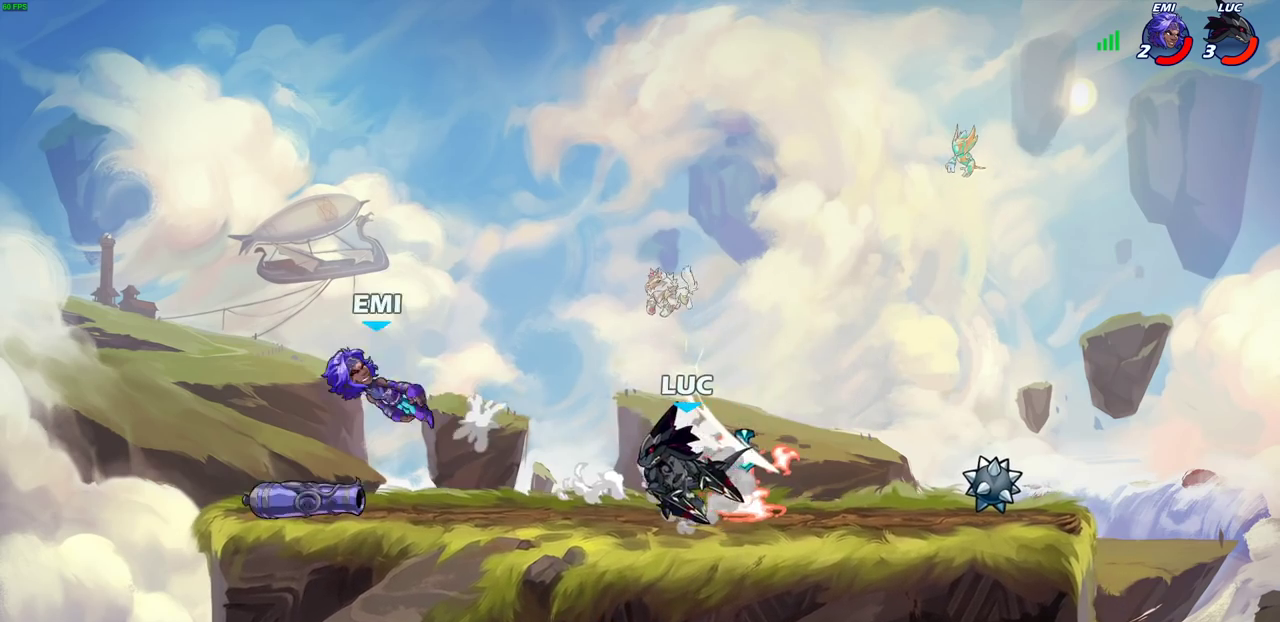
{"dt_ms": 600, "buttons": [], "left_stick": "left", "right_stick": "center", "events": [[67, "left_stick", "left"]]}
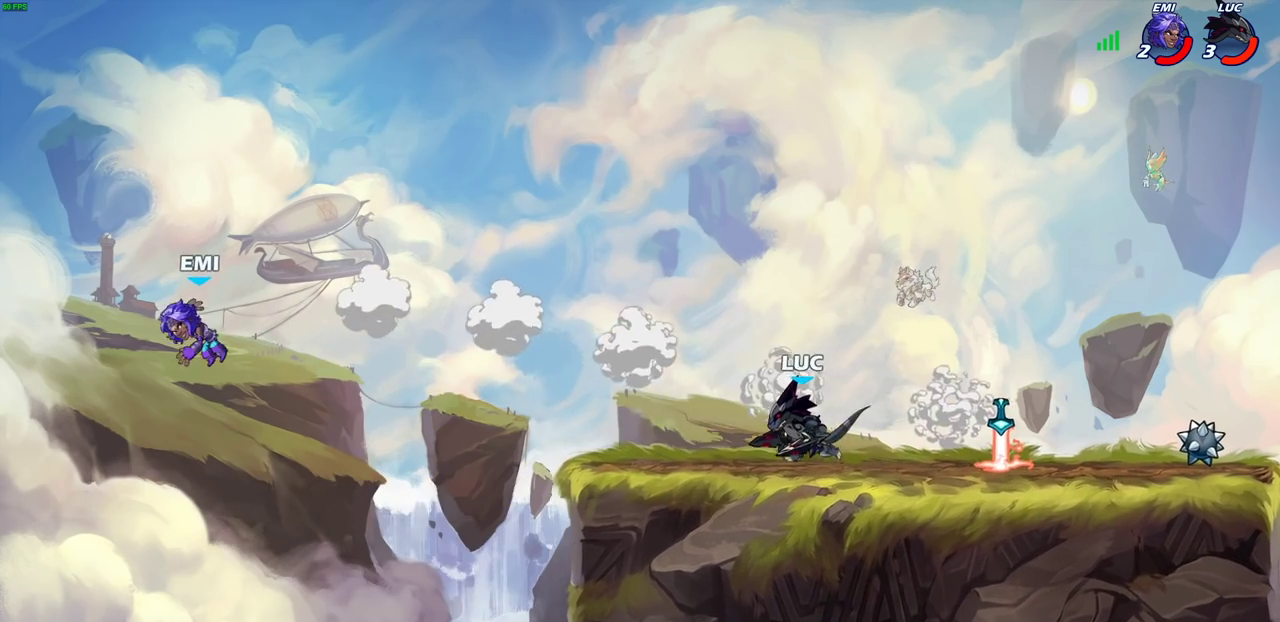
{"dt_ms": 300, "buttons": ["CIRCLE", "R2"], "left_stick": "up-right", "right_stick": "center", "events": [[133, "left_stick", "up-left"], [183, "R2", "down"], [233, "CIRCLE", "down"], [233, "left_stick", "up"], [283, "left_stick", "up-right"]]}
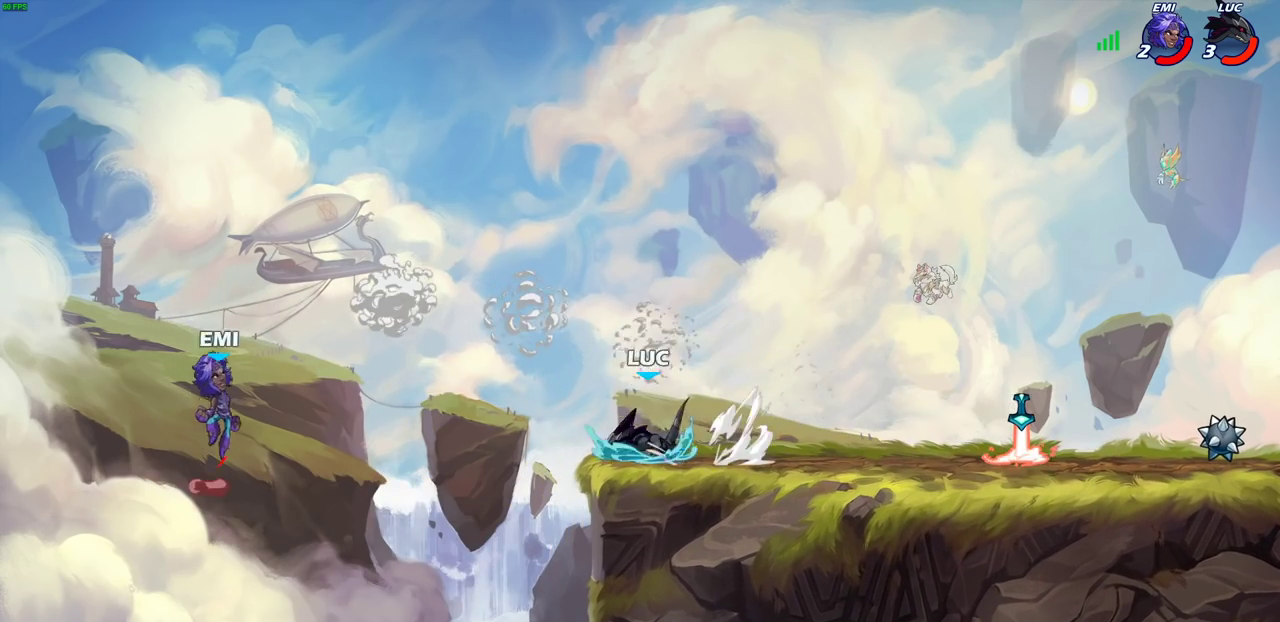
{"dt_ms": 400, "buttons": [], "left_stick": "center", "right_stick": "center", "events": [[33, "R2", "up"], [33, "left_stick", "right"], [233, "left_stick", "center"], [333, "CIRCLE", "up"]]}
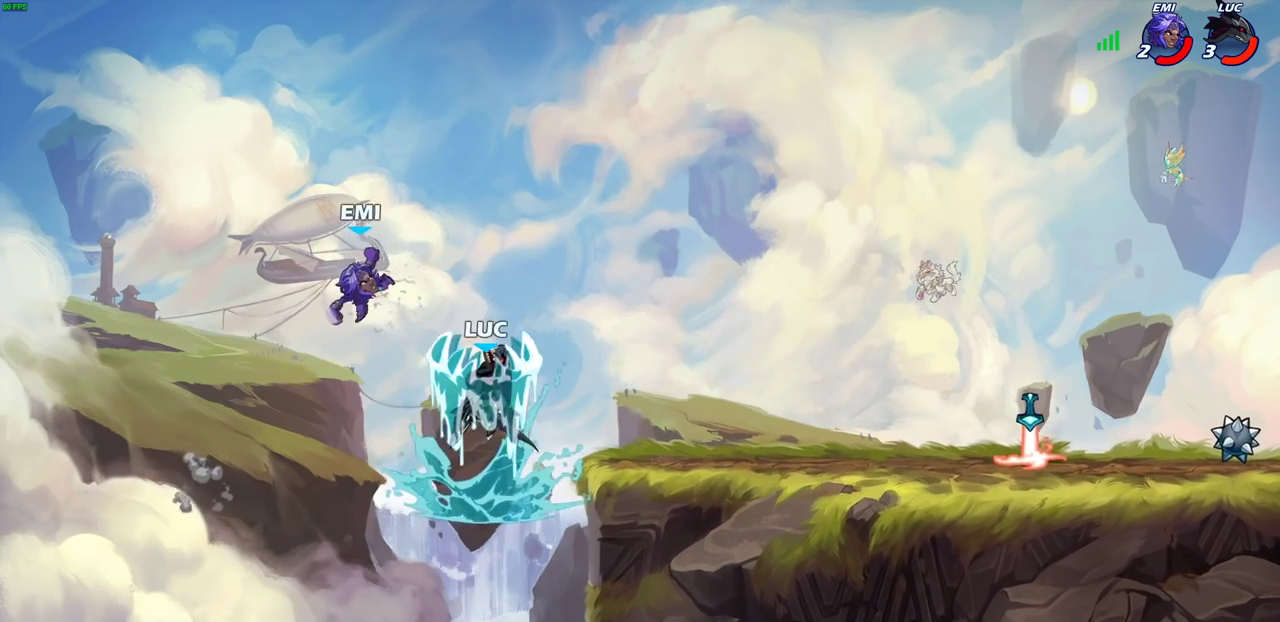
{"dt_ms": 600, "buttons": [], "left_stick": "right", "right_stick": "center", "events": [[83, "left_stick", "up-left"], [217, "left_stick", "center"], [450, "left_stick", "right"]]}
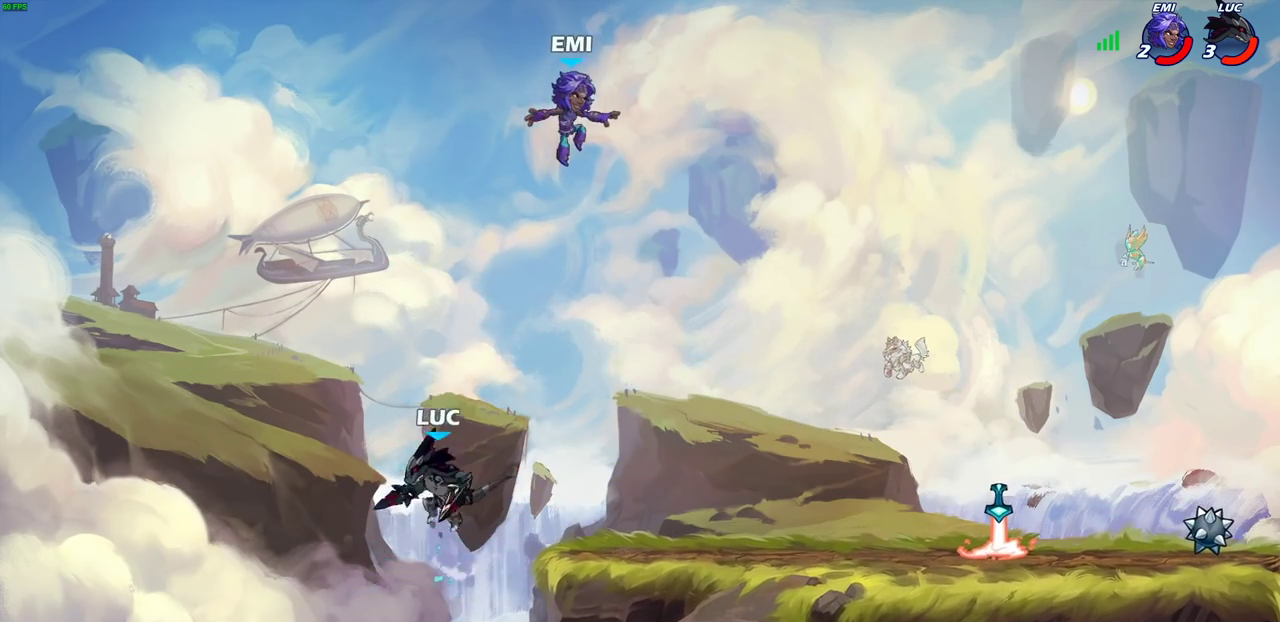
{"dt_ms": 500, "buttons": [], "left_stick": "right", "right_stick": "center", "events": [[50, "CROSS", "down"], [183, "left_stick", "up-right"], [233, "CROSS", "up"], [250, "left_stick", "right"], [300, "left_stick", "down-right"], [500, "left_stick", "right"]]}
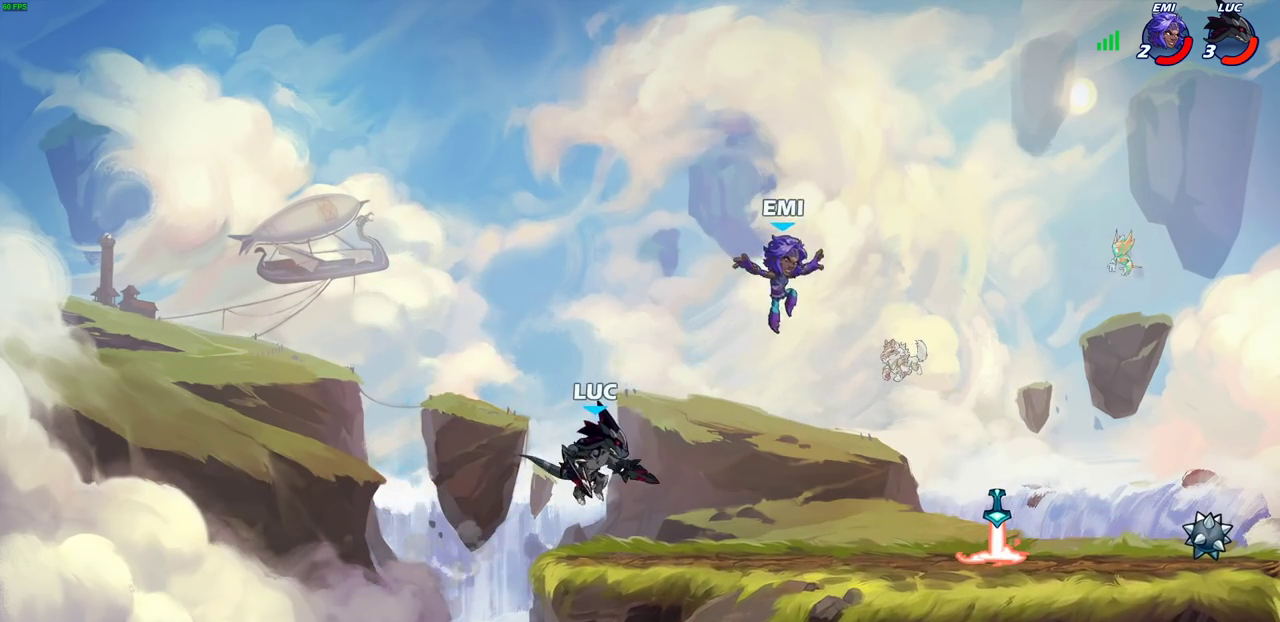
{"dt_ms": 400, "buttons": [], "left_stick": "right", "right_stick": "center", "events": [[183, "R2", "down"], [217, "SQUARE", "down"], [350, "R2", "up"], [367, "SQUARE", "up"]]}
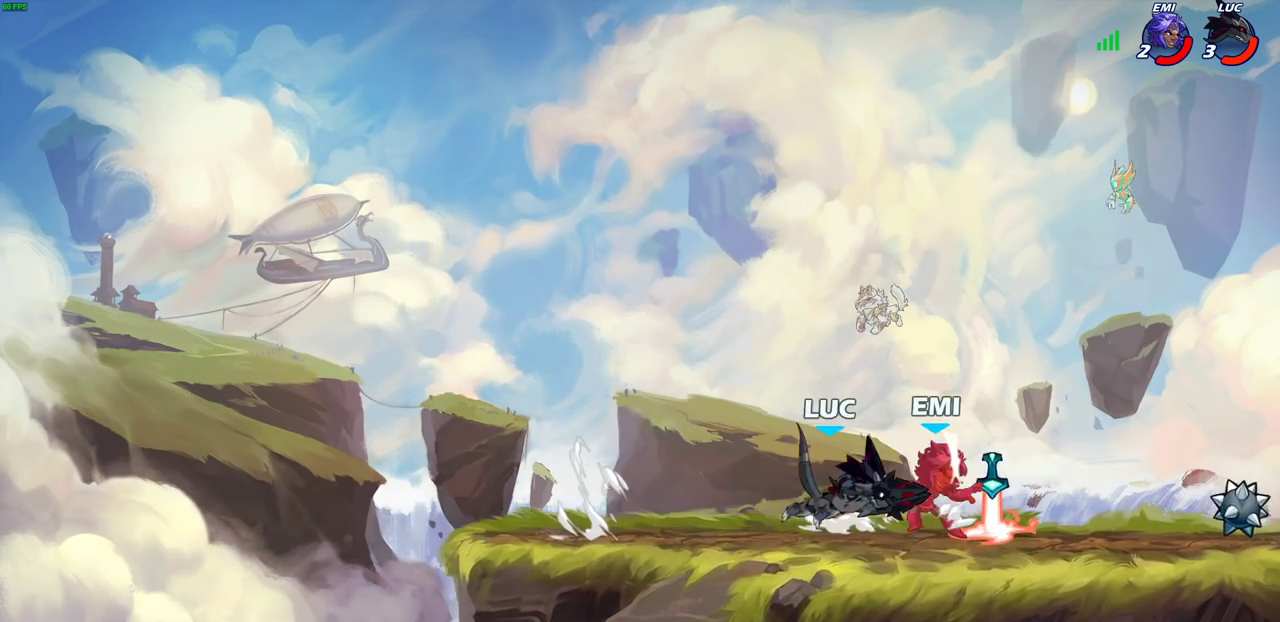
{"dt_ms": 600, "buttons": [], "left_stick": "up-right", "right_stick": "center", "events": [[50, "left_stick", "center"], [350, "left_stick", "up-left"], [417, "left_stick", "left"], [533, "left_stick", "up-left"], [600, "left_stick", "up-right"]]}
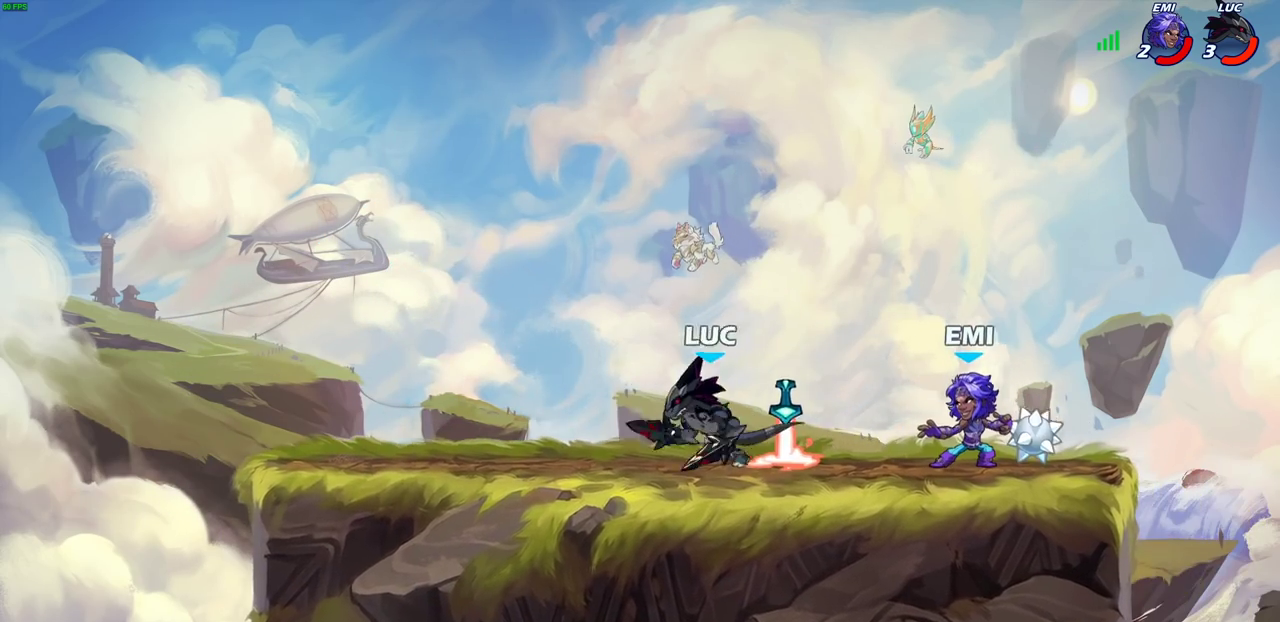
{"dt_ms": 700, "buttons": [], "left_stick": "up-left", "right_stick": "center", "events": [[50, "SQUARE", "down"], [50, "left_stick", "right"], [233, "SQUARE", "up"], [333, "left_stick", "center"], [617, "left_stick", "up-left"]]}
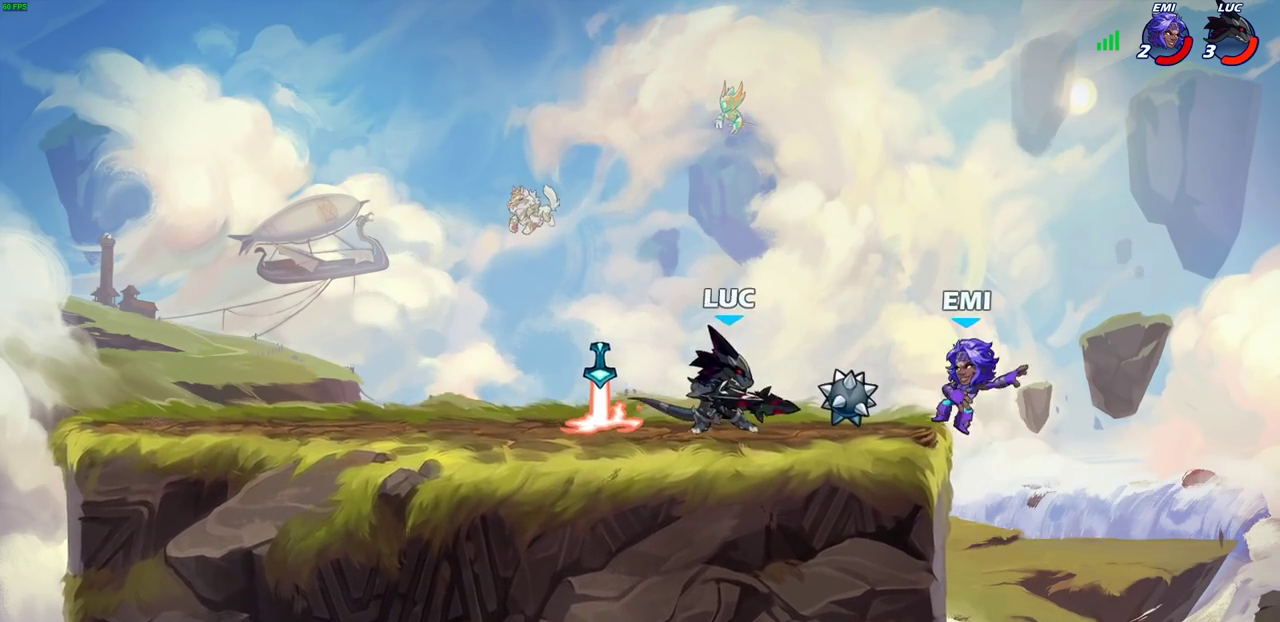
{"dt_ms": 300, "buttons": [], "left_stick": "right", "right_stick": "center", "events": [[217, "left_stick", "right"]]}
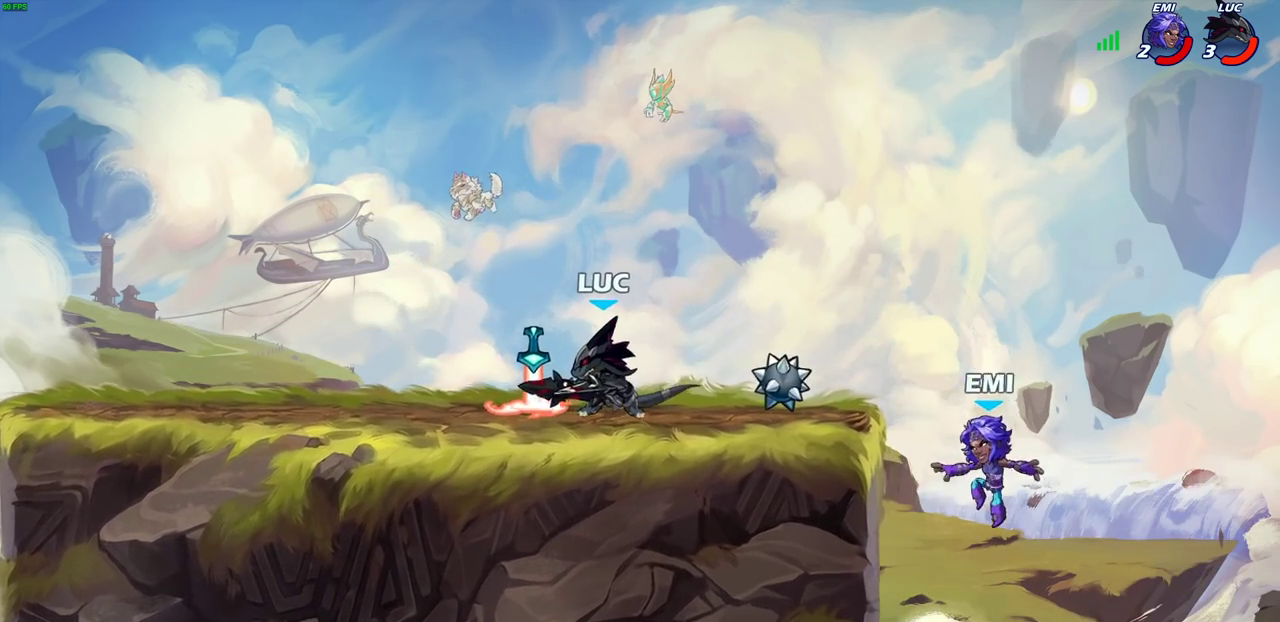
{"dt_ms": 300, "buttons": [], "left_stick": "center", "right_stick": "center", "events": [[250, "left_stick", "center"]]}
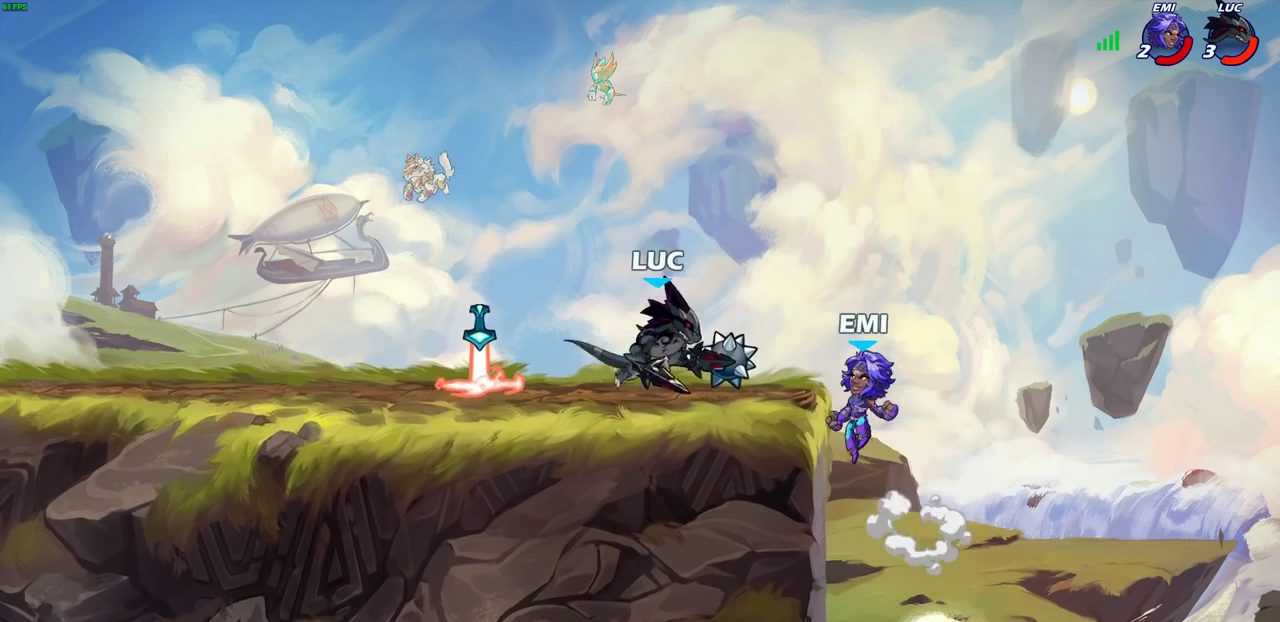
{"dt_ms": 600, "buttons": [], "left_stick": "right", "right_stick": "center", "events": [[50, "CIRCLE", "down"], [183, "CIRCLE", "up"], [467, "left_stick", "right"]]}
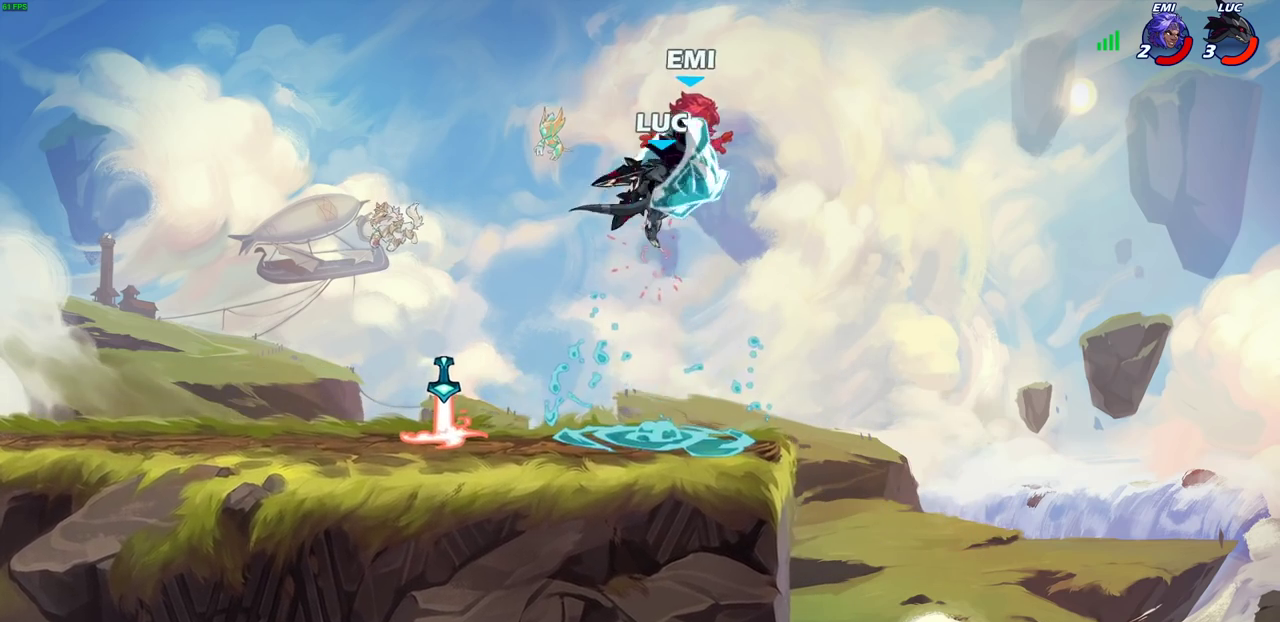
{"dt_ms": 600, "buttons": [], "left_stick": "center", "right_stick": "center", "events": [[300, "left_stick", "center"]]}
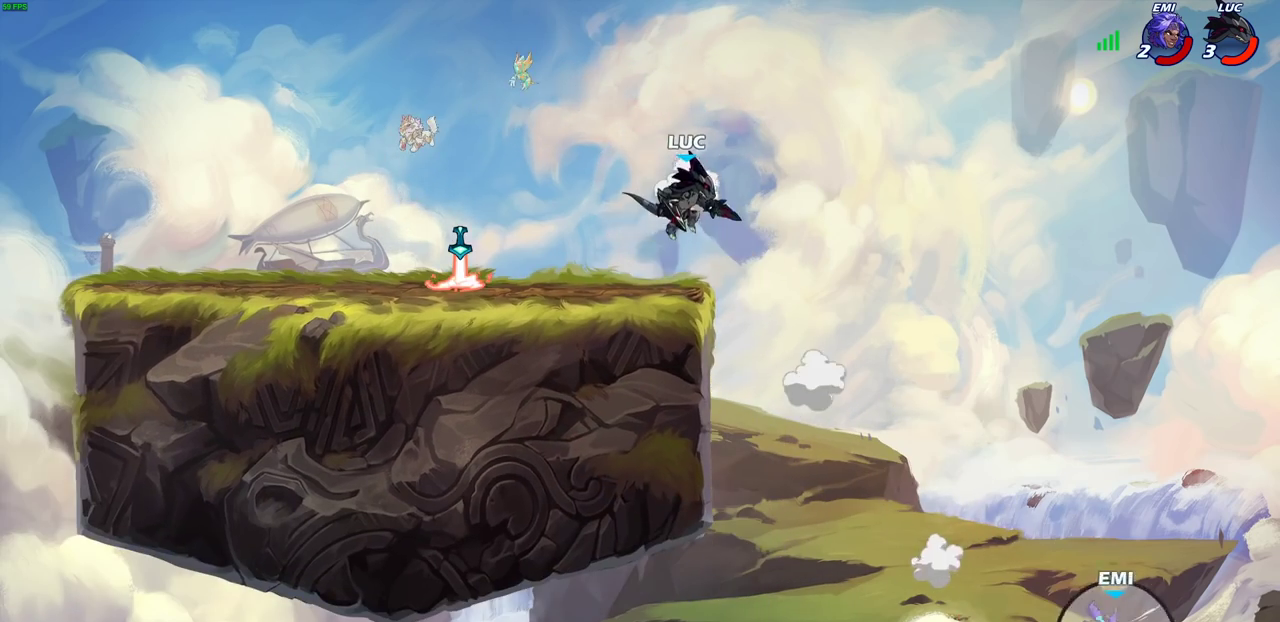
{"dt_ms": 400, "buttons": [], "left_stick": "left", "right_stick": "center", "events": [[317, "left_stick", "left"]]}